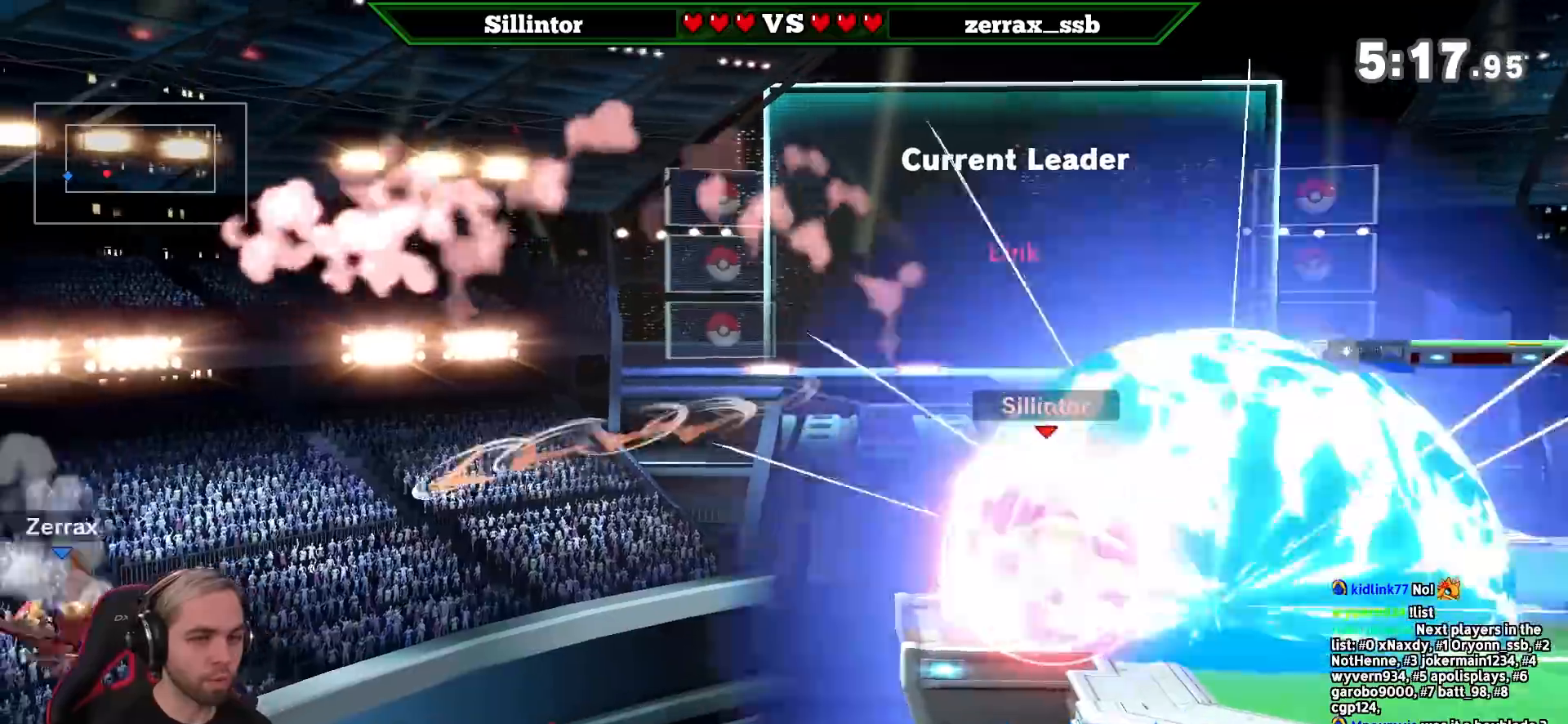
Gameplay with a controller (Nintendo layout); each line is a JSON object with the inputs held at the frame after it. "events" lists button and stick changes between this image and that frame as [ms after this image, input, new state], when the widget could be followed in between. Not read: L3 R3.
{"buttons": [], "left_stick": "left", "right_stick": "center", "events": [[217, "left_stick", "left"]]}
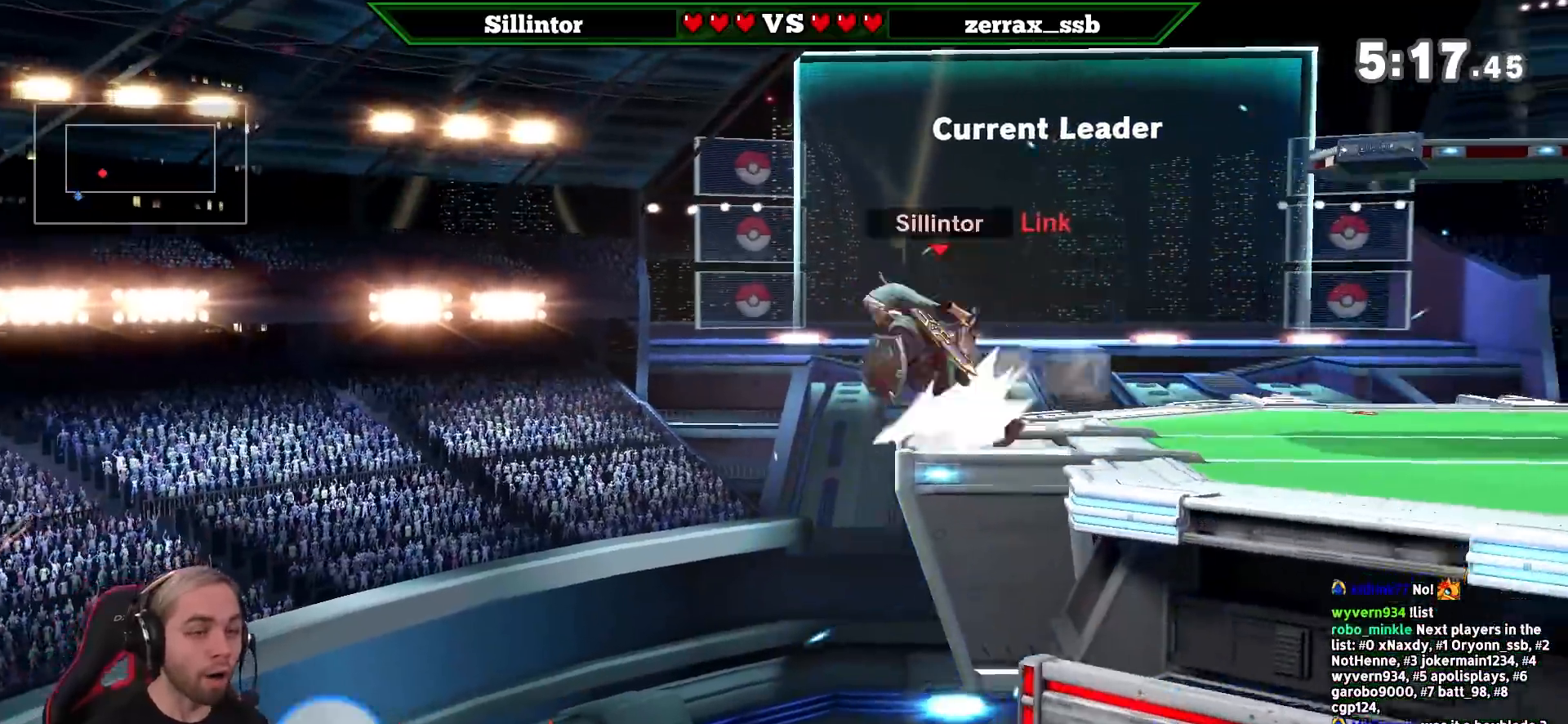
{"buttons": [], "left_stick": "right", "right_stick": "center", "events": [[33, "left_stick", "center"], [67, "A", "down"], [150, "A", "up"], [150, "left_stick", "right"]]}
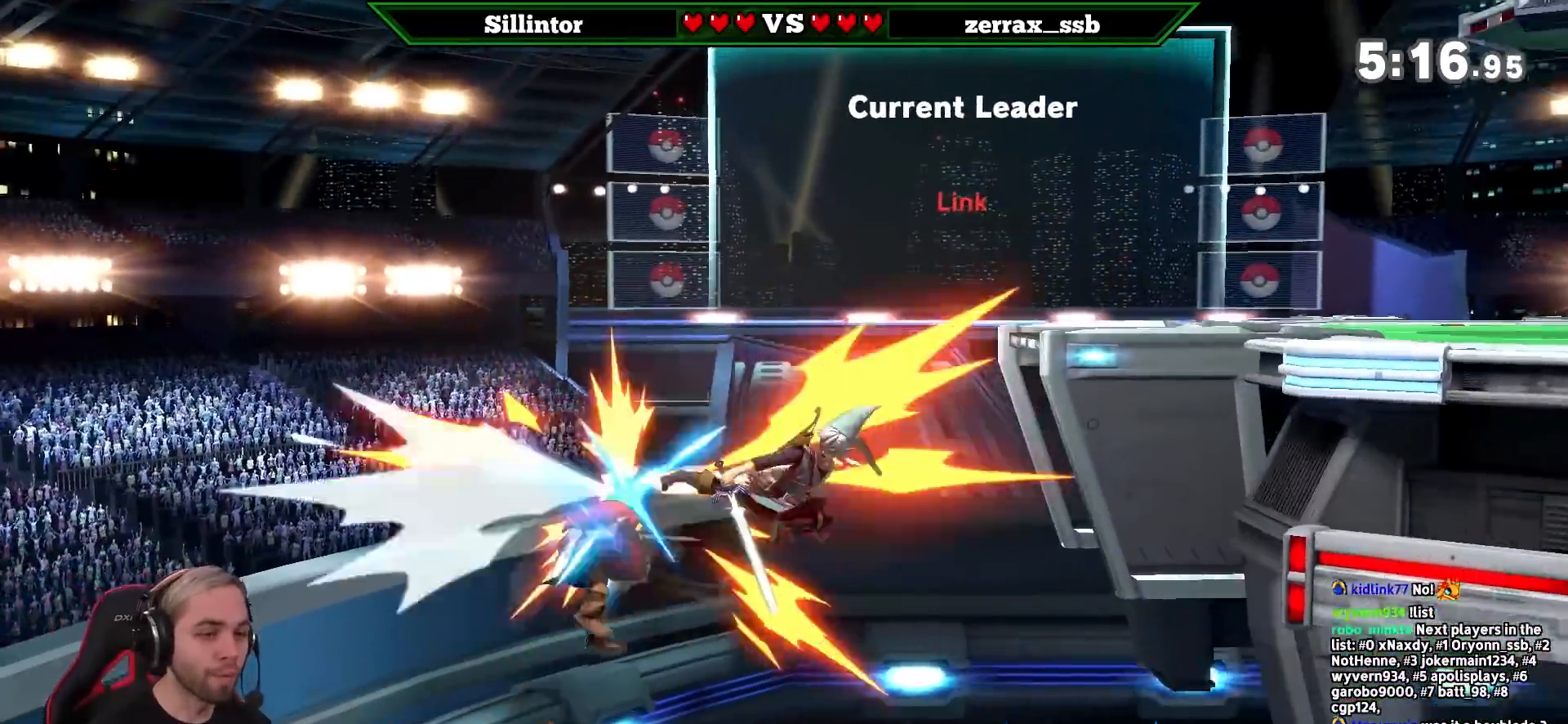
{"buttons": [], "left_stick": "up-right", "right_stick": "center", "events": [[183, "Y", "down"], [183, "left_stick", "up-right"], [317, "Y", "up"], [367, "B", "down"], [467, "B", "up"]]}
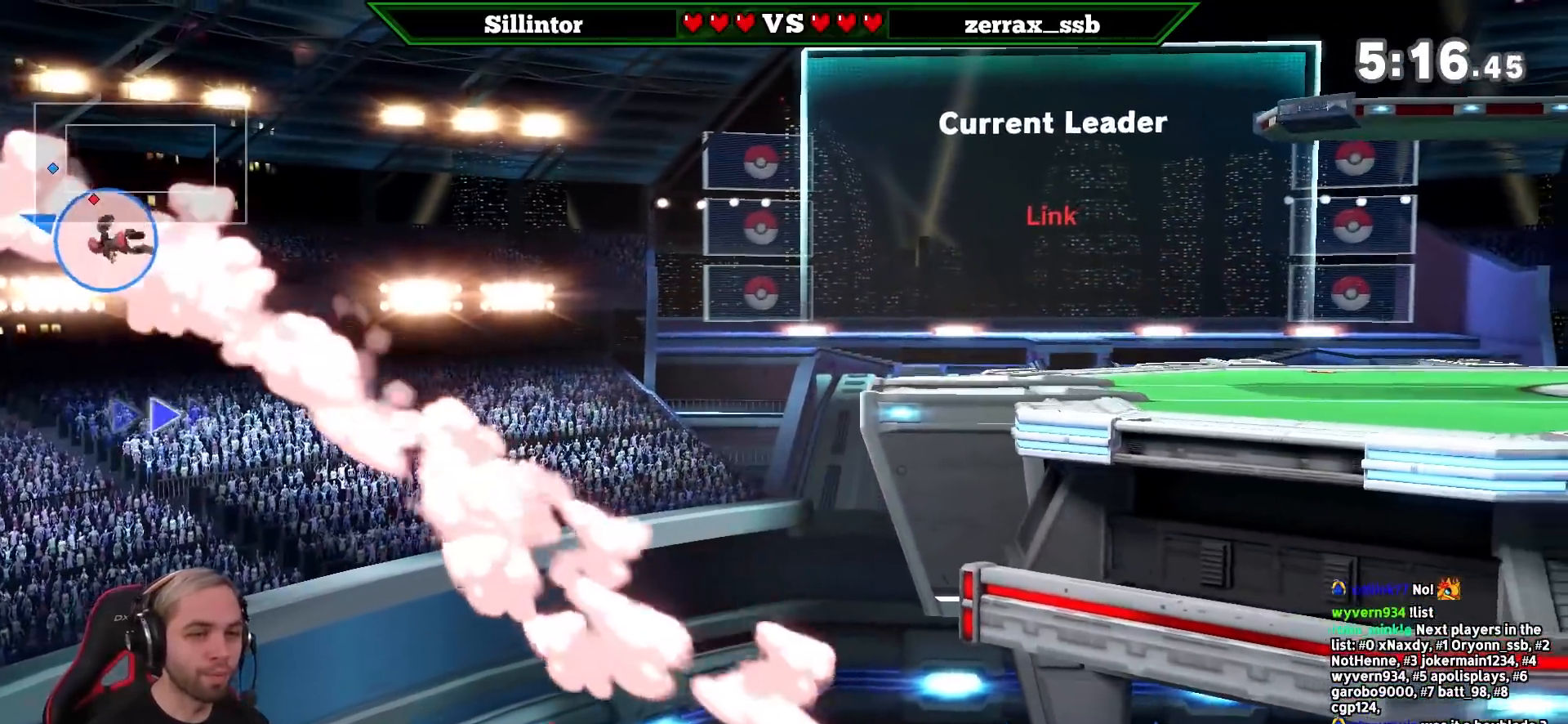
{"buttons": [], "left_stick": "down-left", "right_stick": "center", "events": [[33, "B", "down"], [150, "B", "up"], [250, "left_stick", "center"], [467, "left_stick", "down-left"]]}
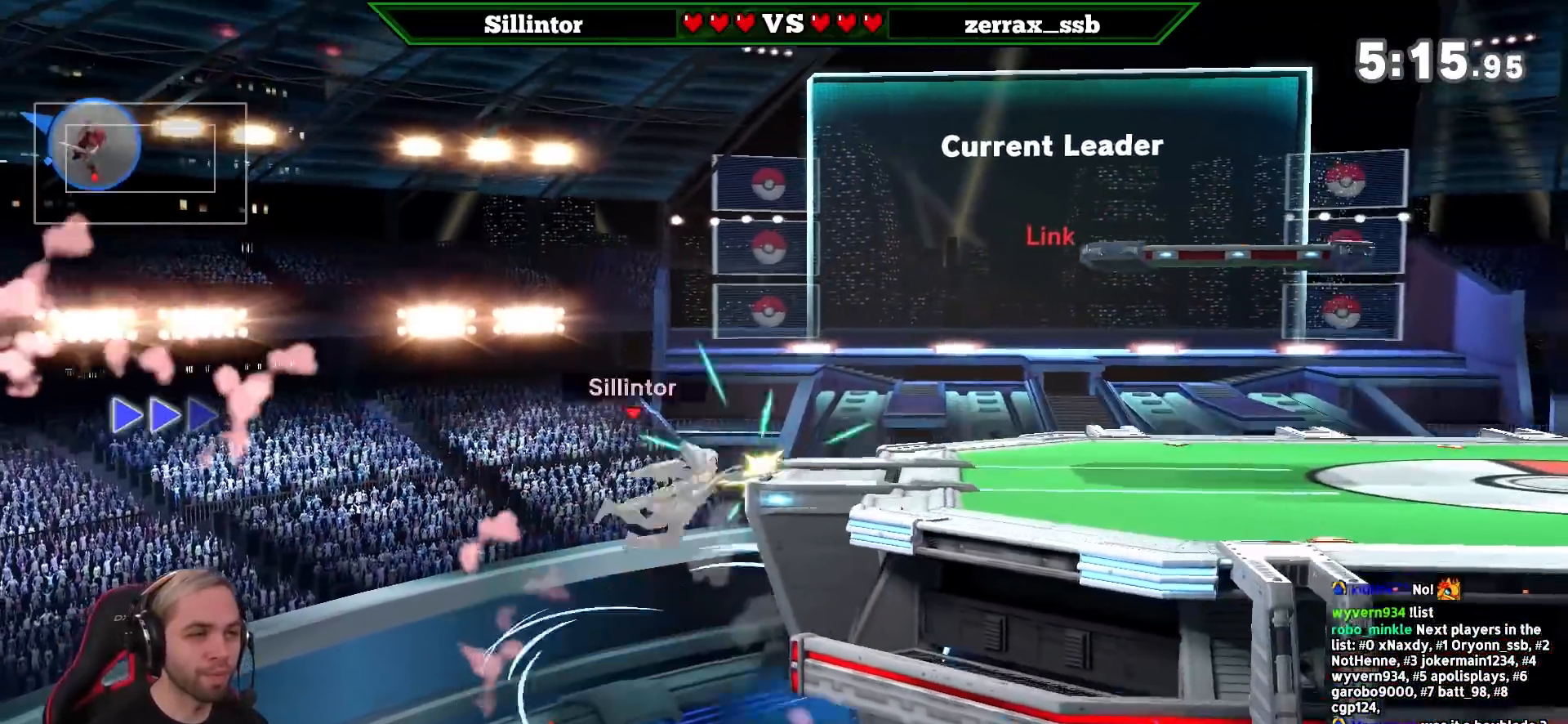
{"buttons": [], "left_stick": "right", "right_stick": "center", "events": [[100, "left_stick", "down-right"], [133, "Y", "down"], [217, "left_stick", "right"], [350, "Y", "up"]]}
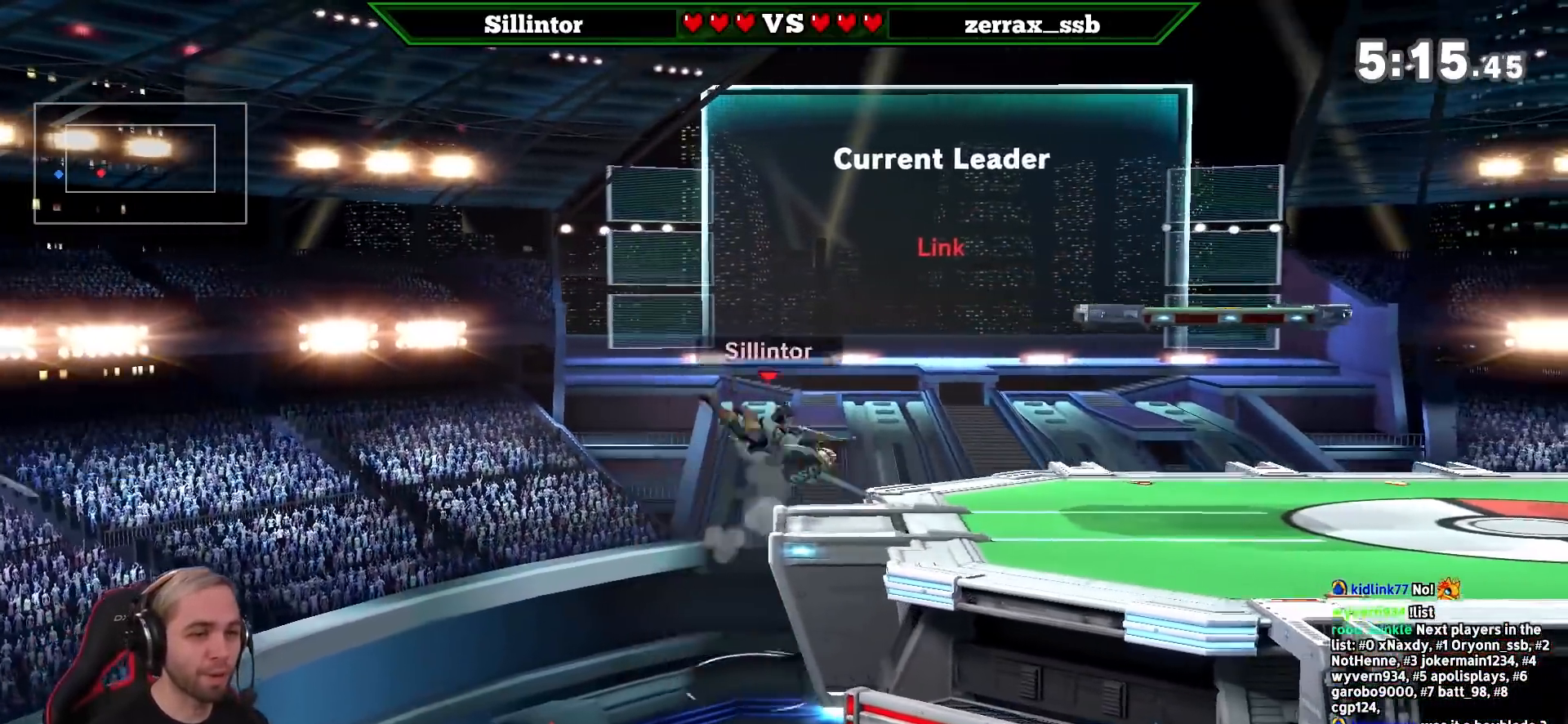
{"buttons": [], "left_stick": "left", "right_stick": "center", "events": [[167, "left_stick", "down-left"], [217, "left_stick", "center"], [317, "left_stick", "left"], [433, "Y", "down"], [500, "Y", "up"]]}
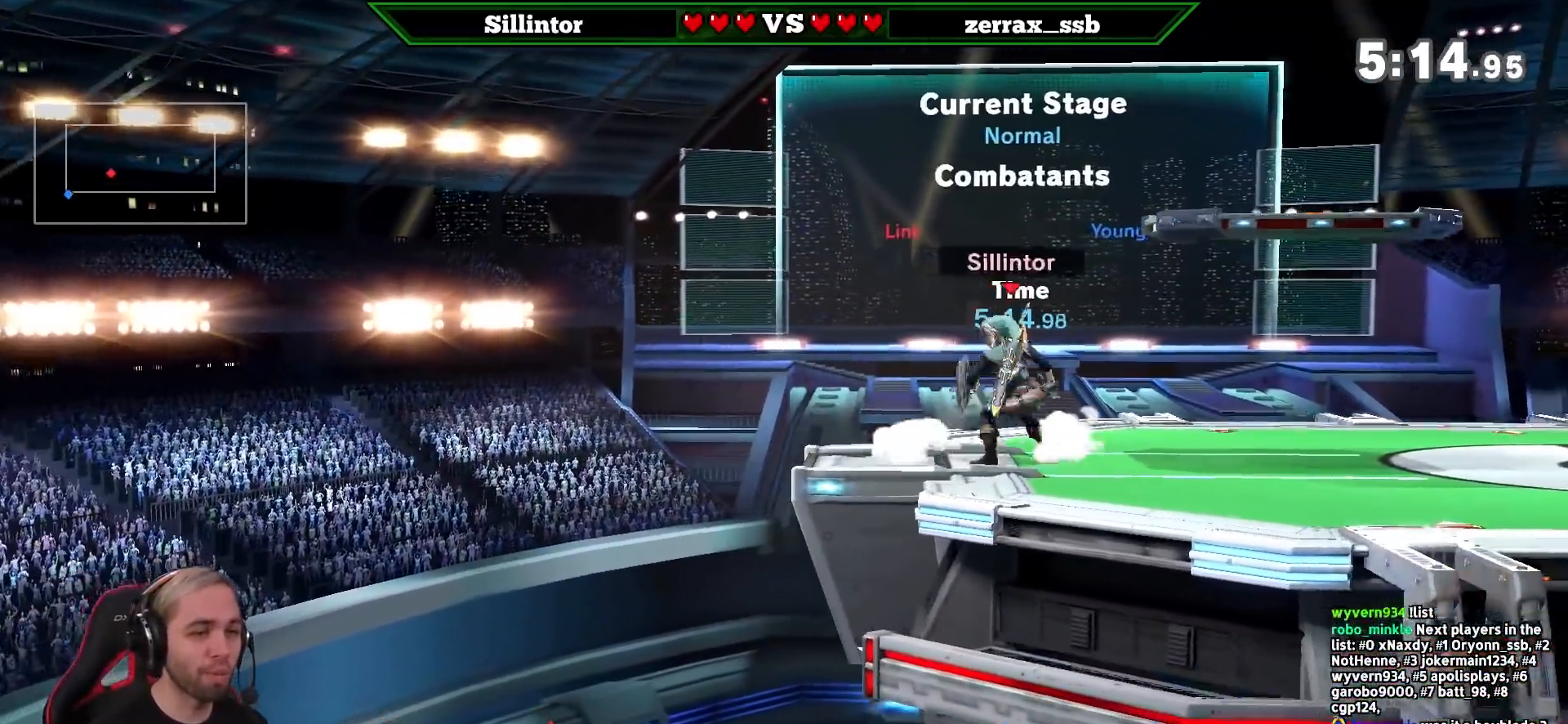
{"buttons": ["A"], "left_stick": "center", "right_stick": "center", "events": [[167, "left_stick", "center"], [500, "A", "down"]]}
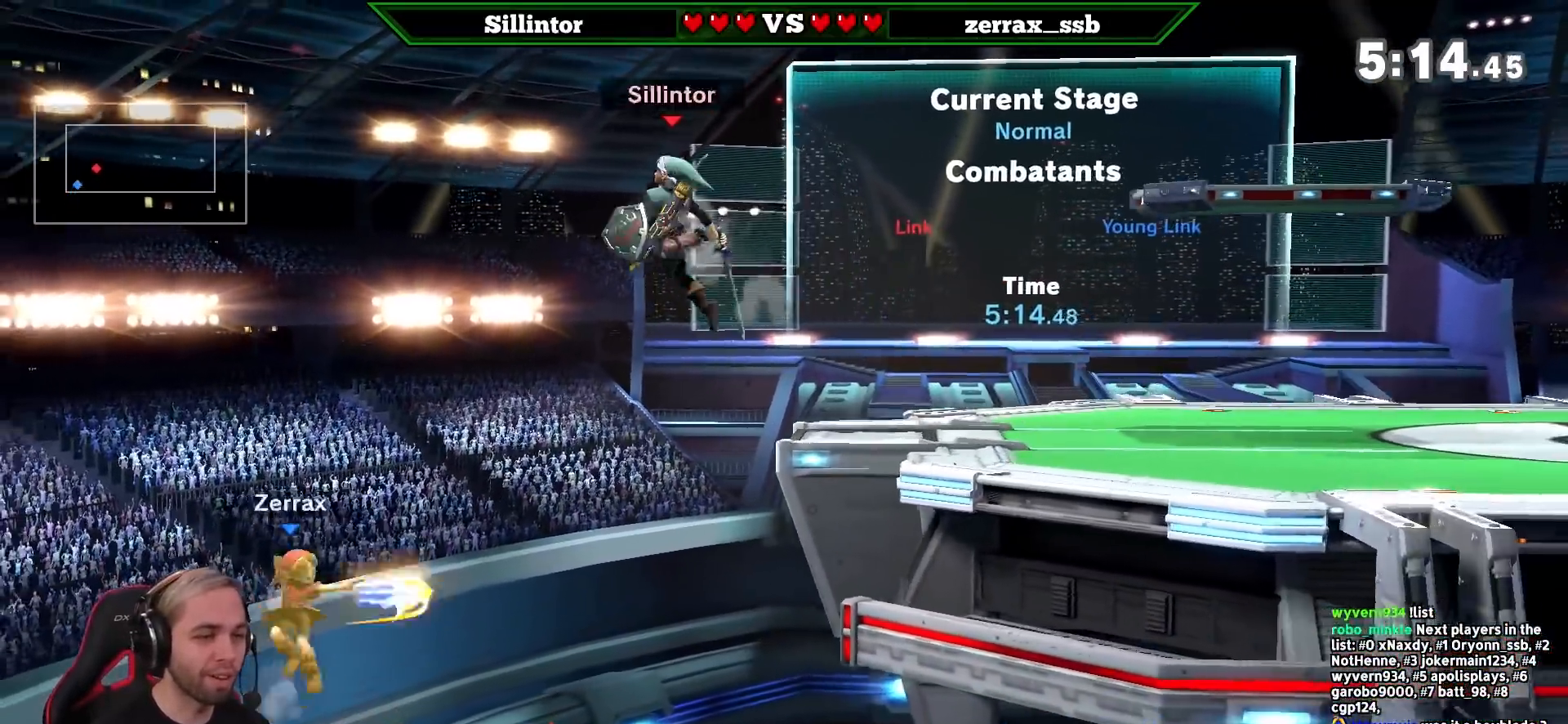
{"buttons": [], "left_stick": "right", "right_stick": "center", "events": [[133, "A", "up"], [283, "left_stick", "right"]]}
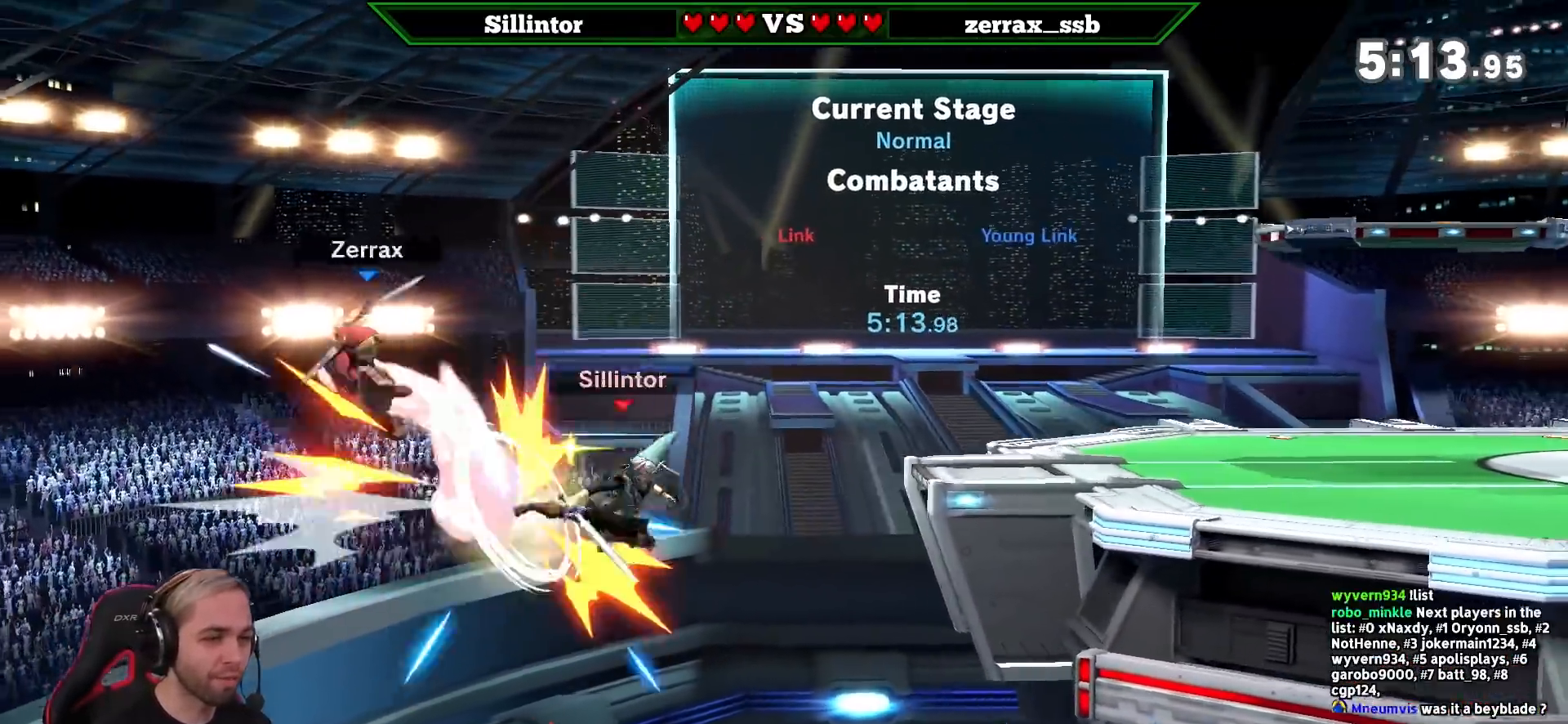
{"buttons": ["B"], "left_stick": "up-right", "right_stick": "center", "events": [[367, "Y", "down"], [400, "left_stick", "up-right"], [467, "Y", "up"], [500, "B", "down"]]}
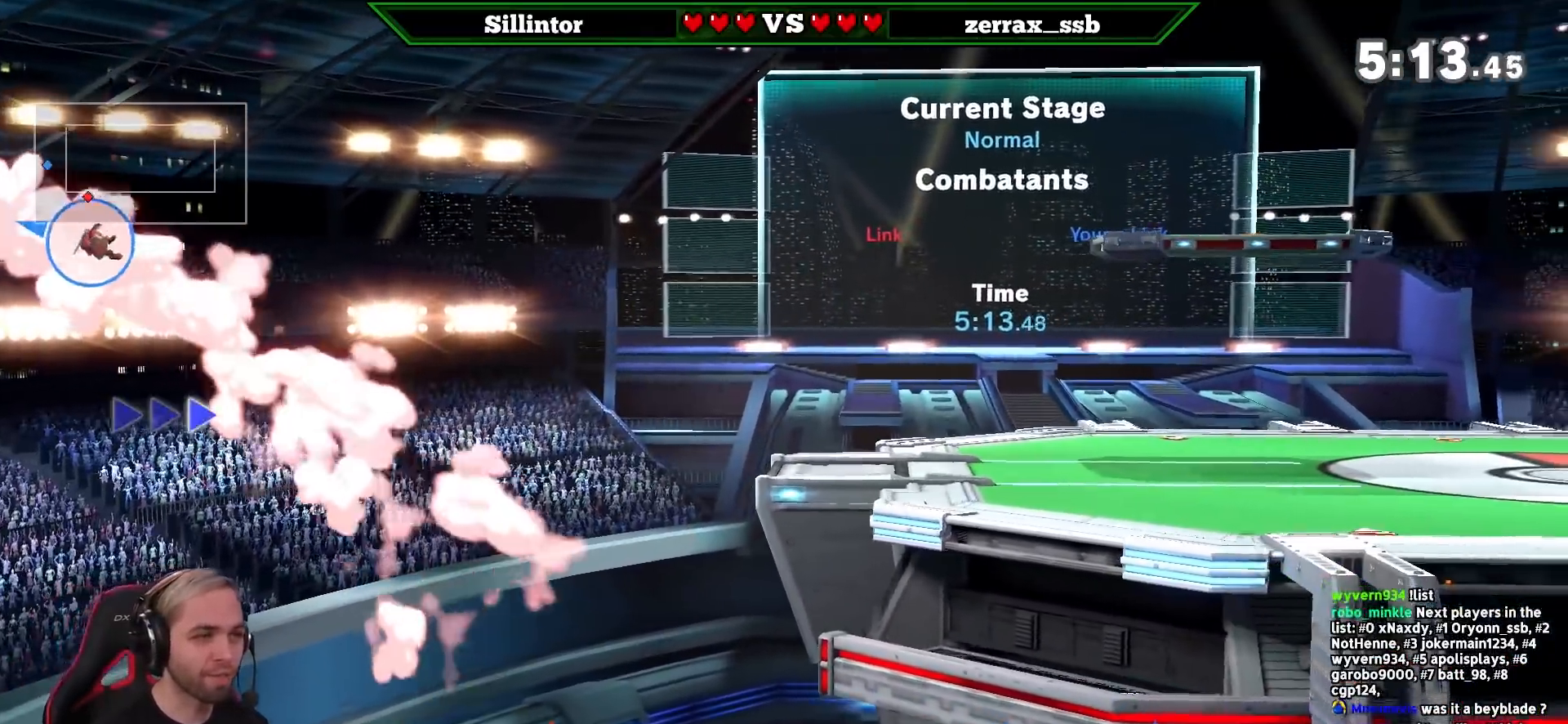
{"buttons": [], "left_stick": "center", "right_stick": "center", "events": [[100, "B", "up"], [167, "B", "down"], [283, "B", "up"], [417, "left_stick", "center"]]}
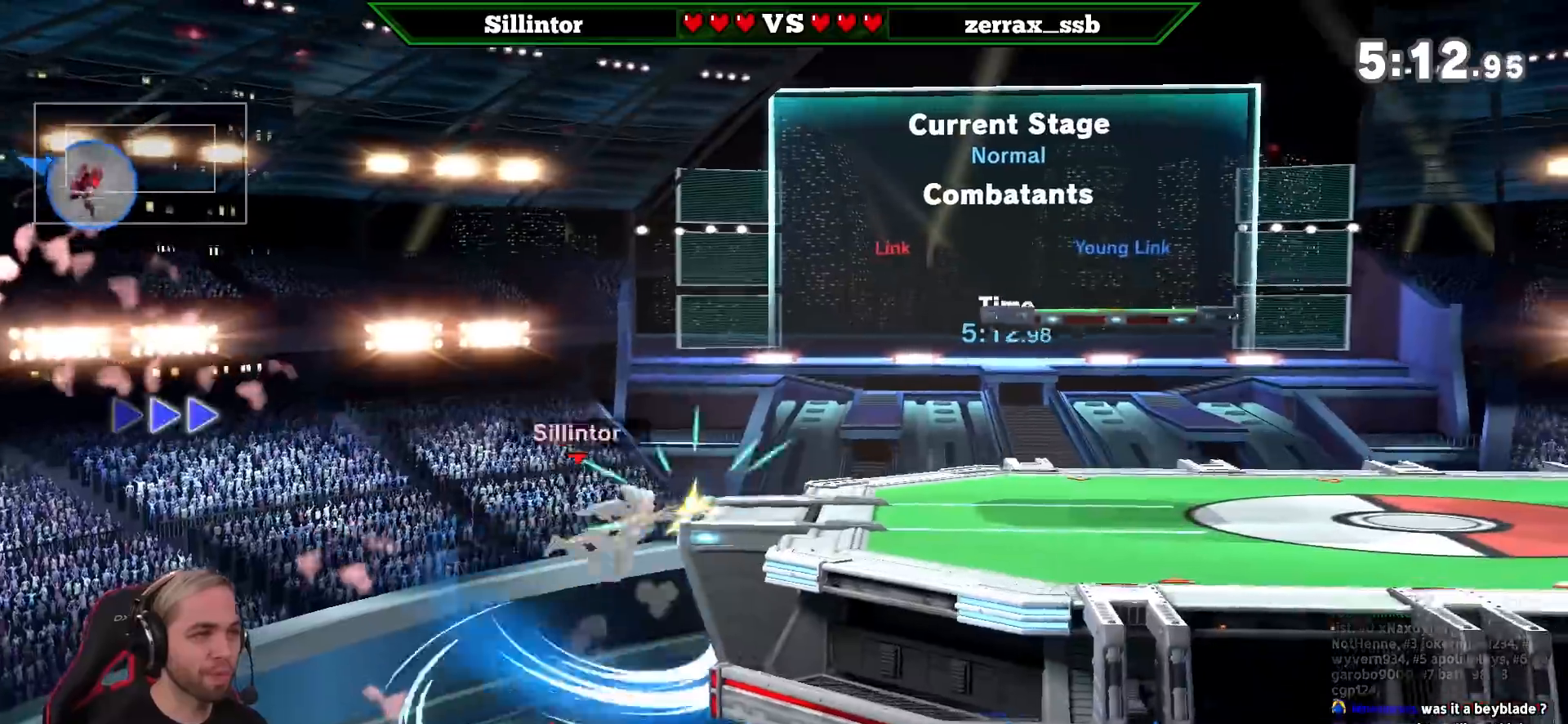
{"buttons": [], "left_stick": "down-right", "right_stick": "center", "events": [[33, "left_stick", "down-left"], [150, "Y", "down"], [150, "left_stick", "down-right"], [217, "Y", "up"], [250, "B", "down"], [467, "B", "up"]]}
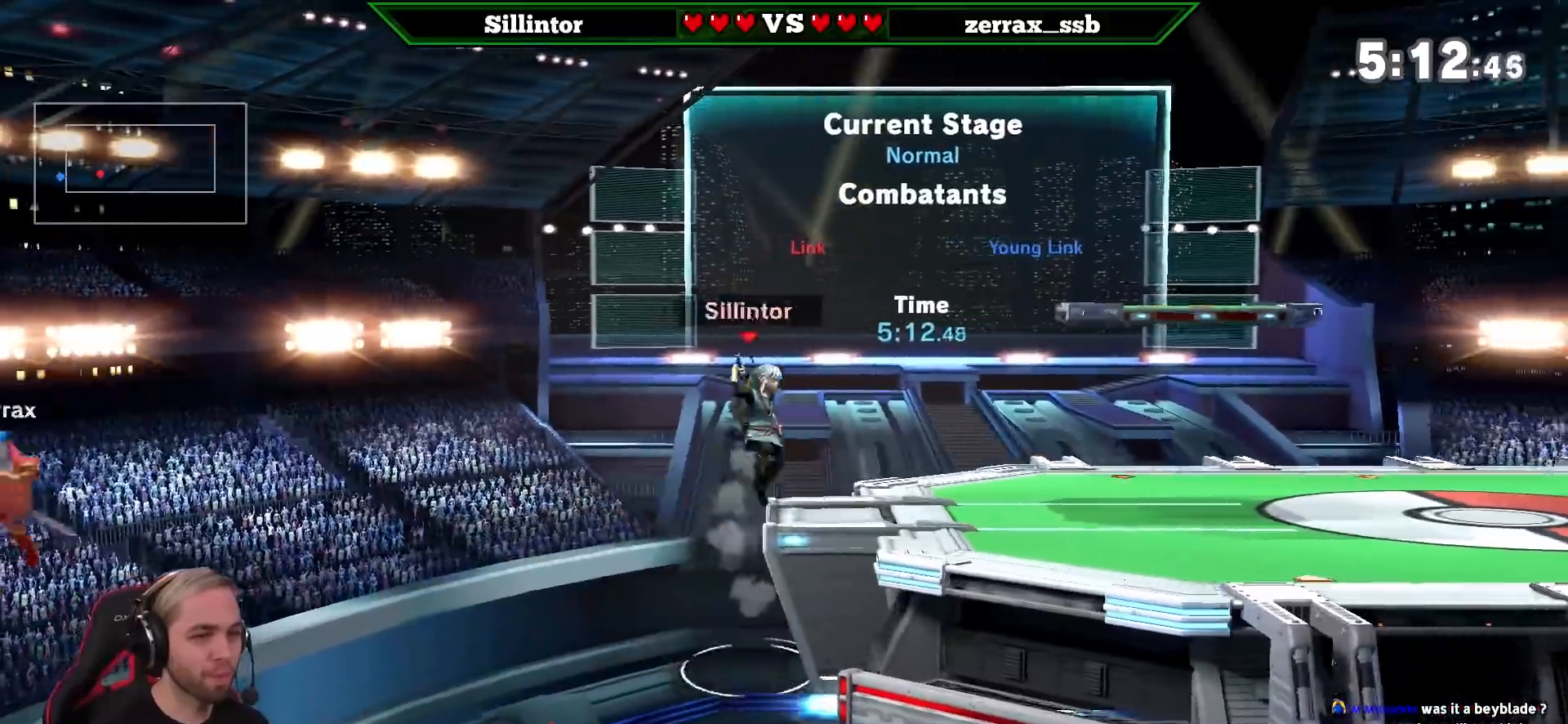
{"buttons": [], "left_stick": "left", "right_stick": "center", "events": [[167, "left_stick", "center"], [383, "left_stick", "left"]]}
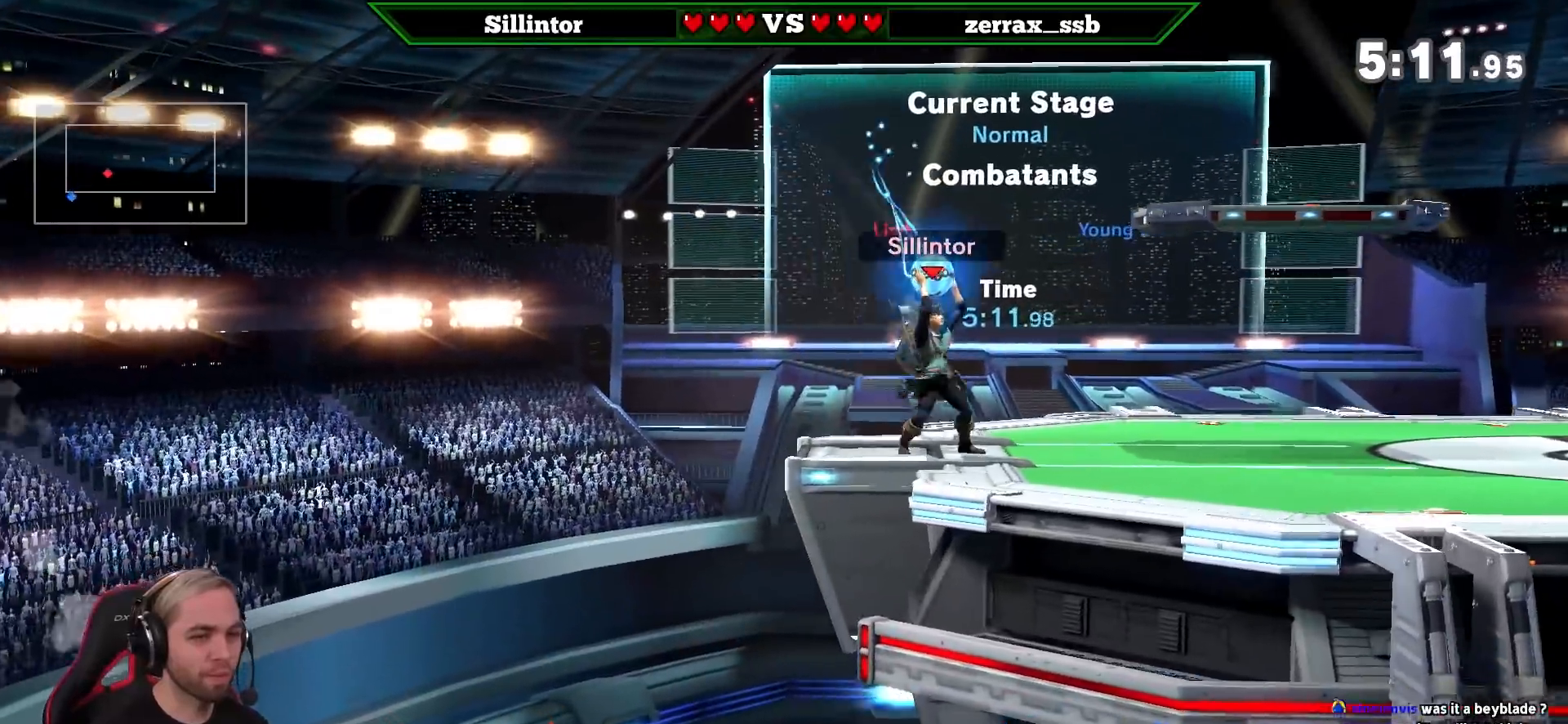
{"buttons": [], "left_stick": "down", "right_stick": "center", "events": [[67, "Y", "down"], [67, "left_stick", "center"], [183, "Z", "down"], [283, "Y", "up"], [283, "Z", "up"], [283, "left_stick", "right"], [383, "Y", "down"], [500, "Y", "up"], [500, "left_stick", "down"]]}
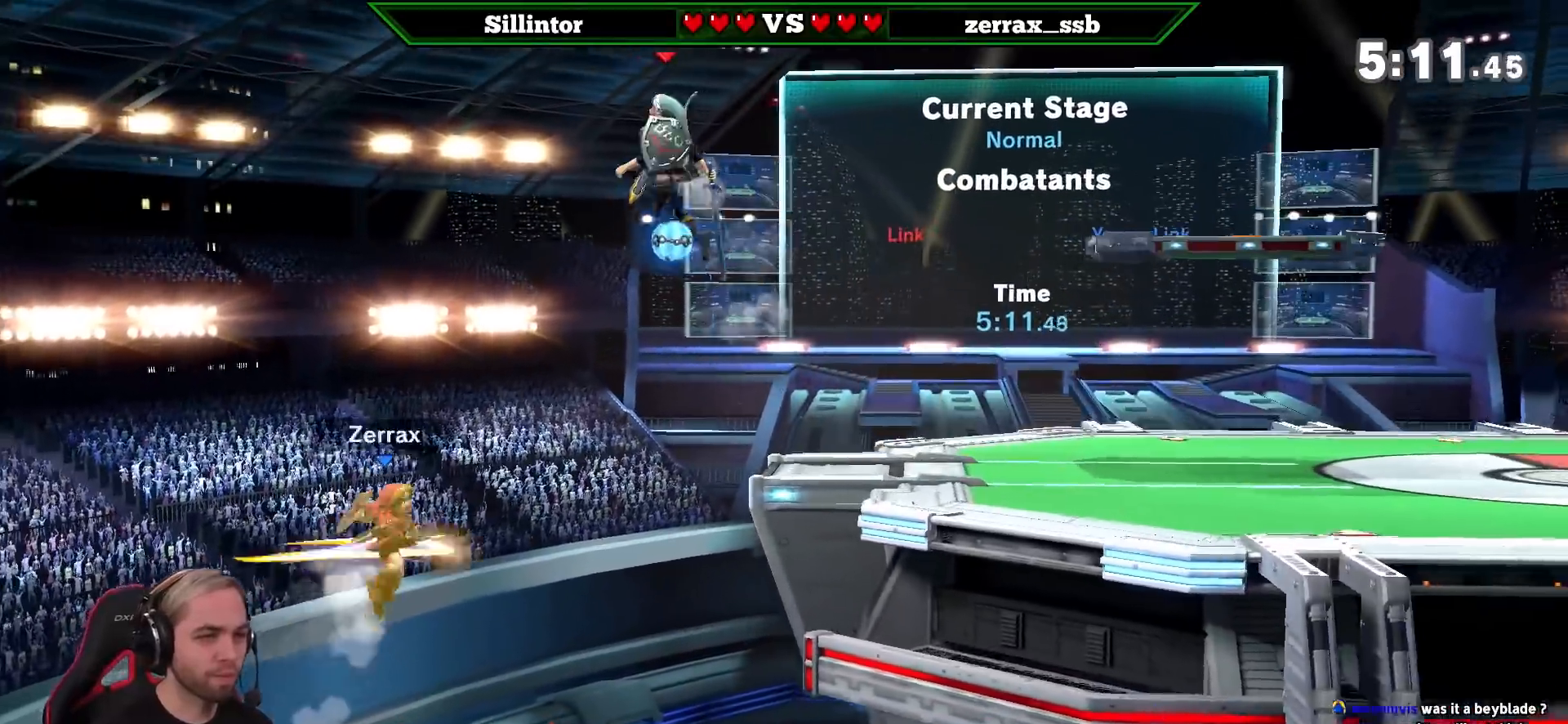
{"buttons": [], "left_stick": "center", "right_stick": "center", "events": [[33, "B", "down"], [133, "B", "up"], [183, "left_stick", "center"]]}
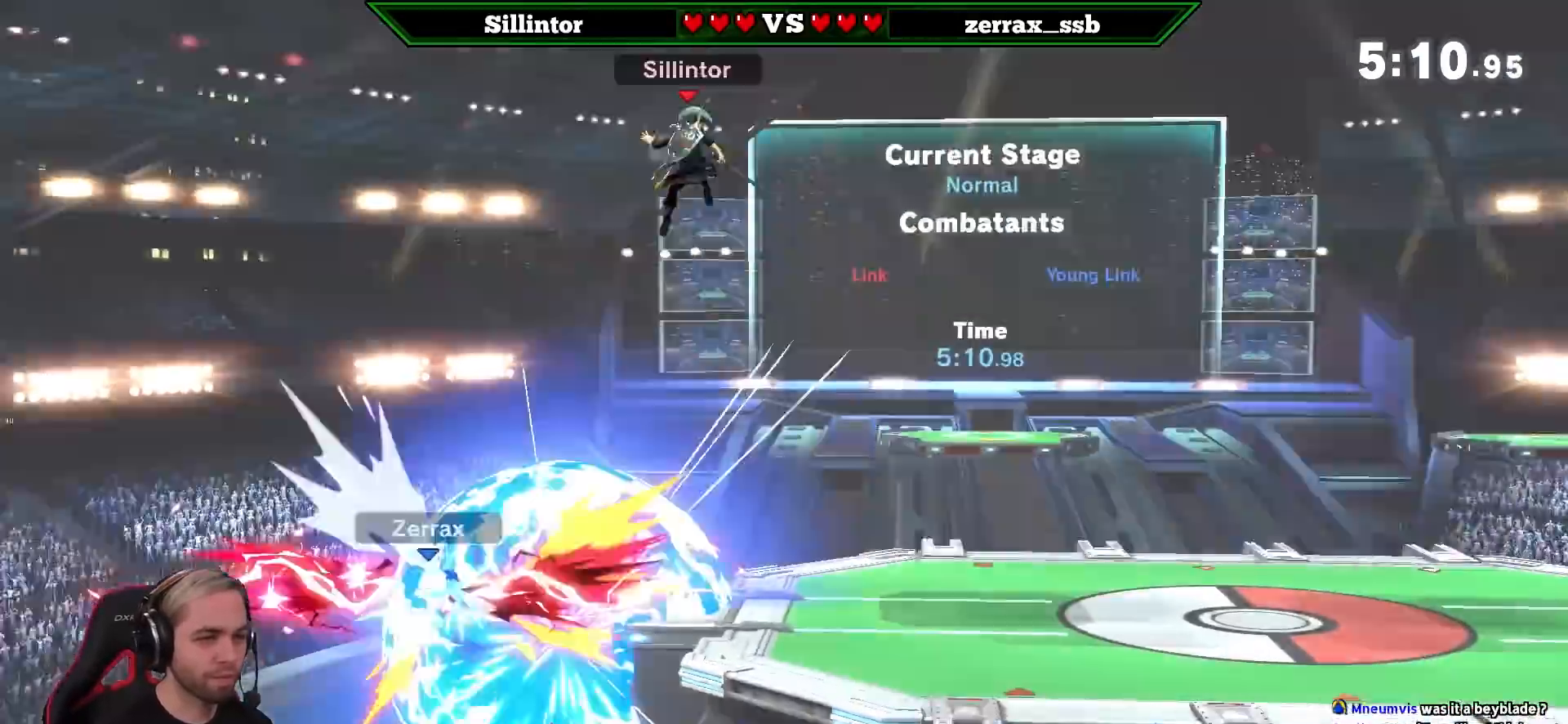
{"buttons": [], "left_stick": "center", "right_stick": "center", "events": [[67, "left_stick", "down"], [117, "B", "down"], [217, "B", "up"], [250, "B", "down"], [350, "B", "up"], [400, "left_stick", "center"]]}
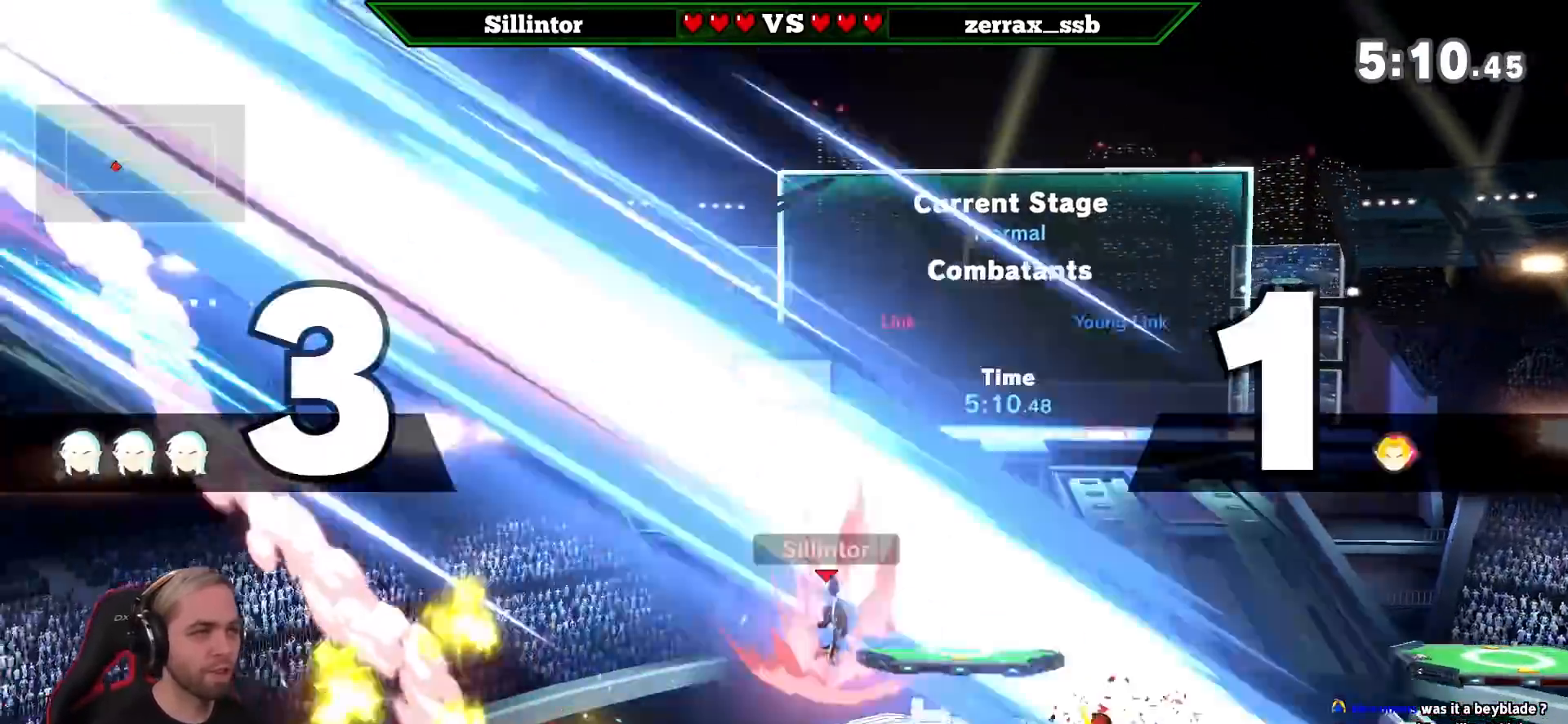
{"buttons": [], "left_stick": "center", "right_stick": "center", "events": [[100, "left_stick", "right"], [217, "left_stick", "center"], [317, "left_stick", "right"], [383, "left_stick", "center"], [450, "left_stick", "right"], [467, "Y", "down"], [500, "Y", "up"], [500, "left_stick", "center"]]}
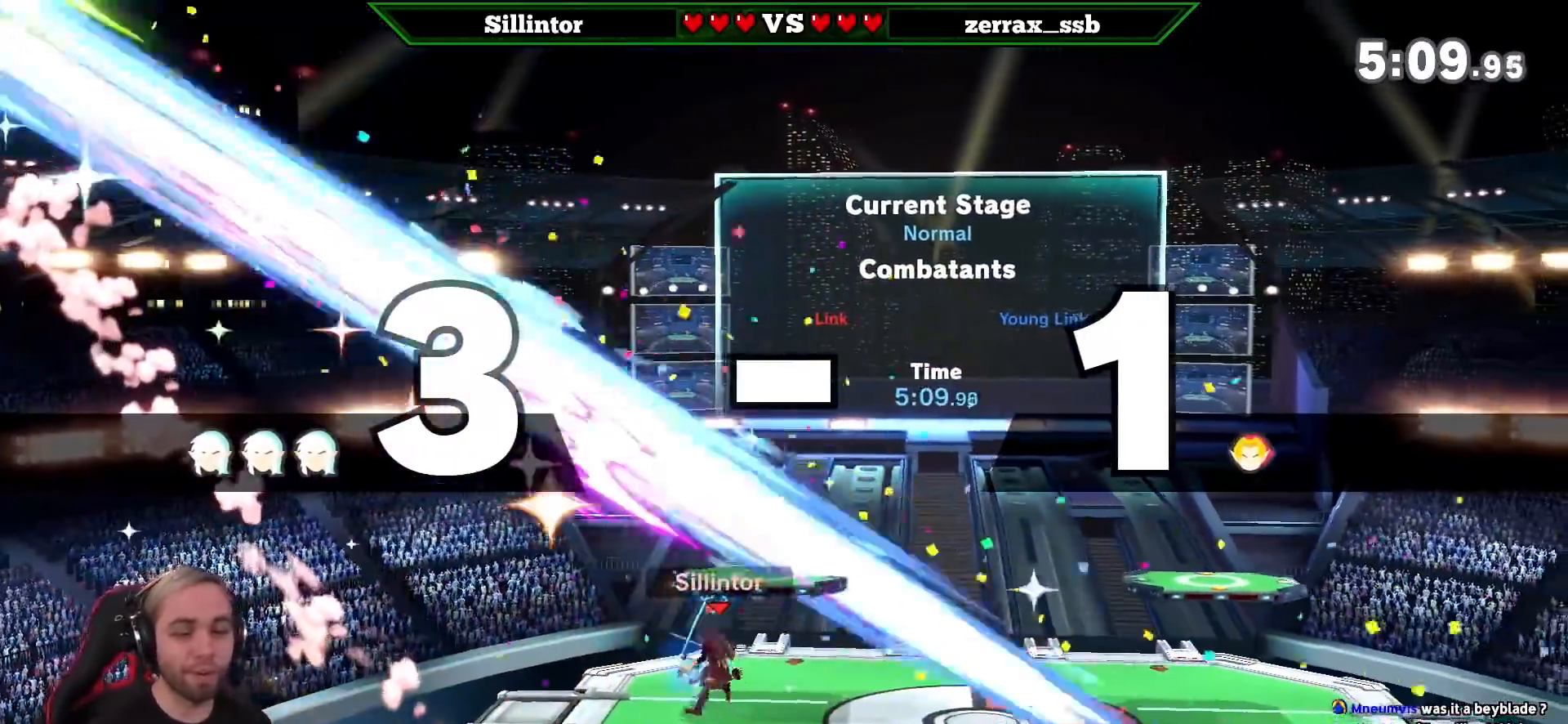
{"buttons": [], "left_stick": "right", "right_stick": "center", "events": [[150, "Z", "down"], [217, "Z", "up"], [217, "right_stick", "left"], [283, "right_stick", "center"], [317, "left_stick", "down"], [383, "left_stick", "center"], [500, "left_stick", "right"]]}
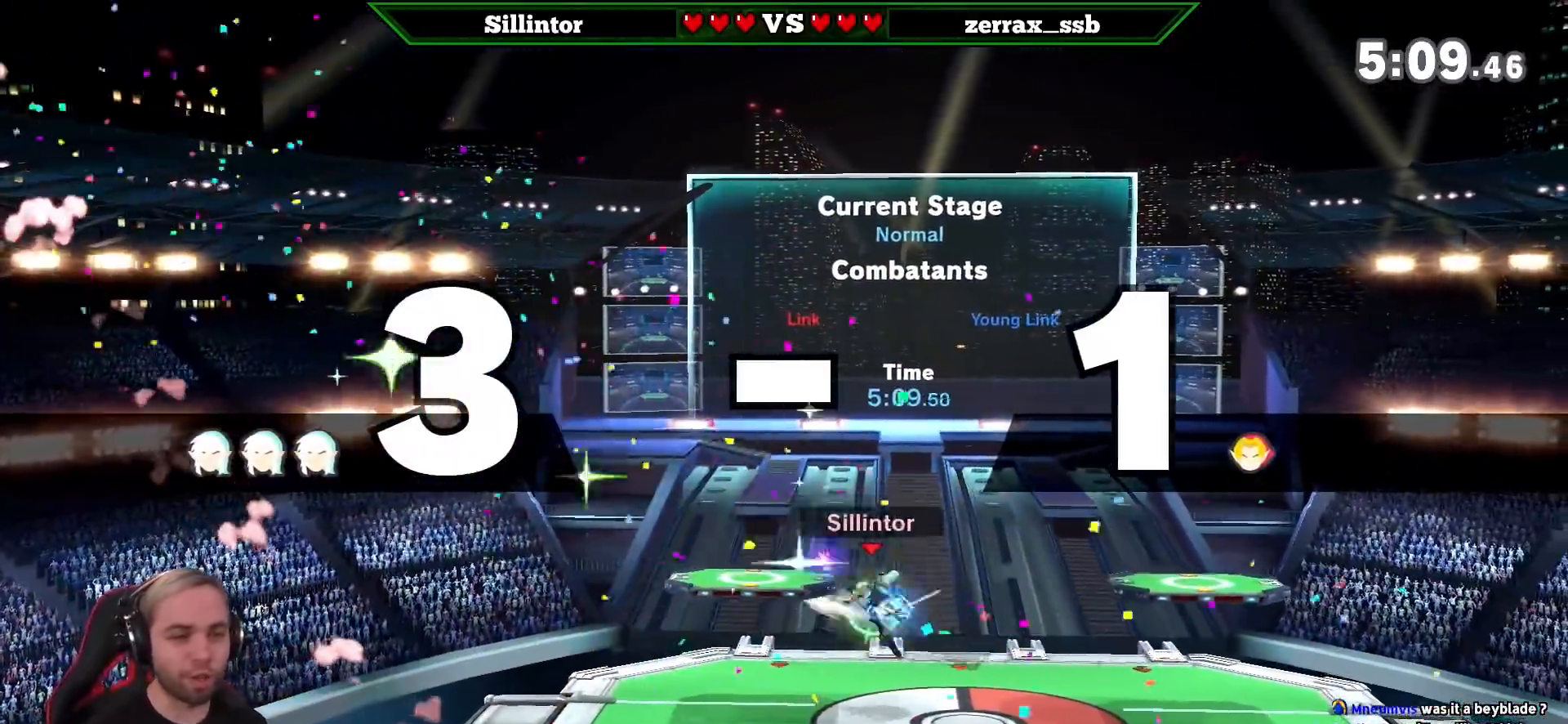
{"buttons": [], "left_stick": "center", "right_stick": "center", "events": [[100, "left_stick", "center"], [167, "left_stick", "right"], [300, "Y", "down"], [317, "left_stick", "center"], [350, "A", "down"], [500, "A", "up"], [500, "Y", "up"]]}